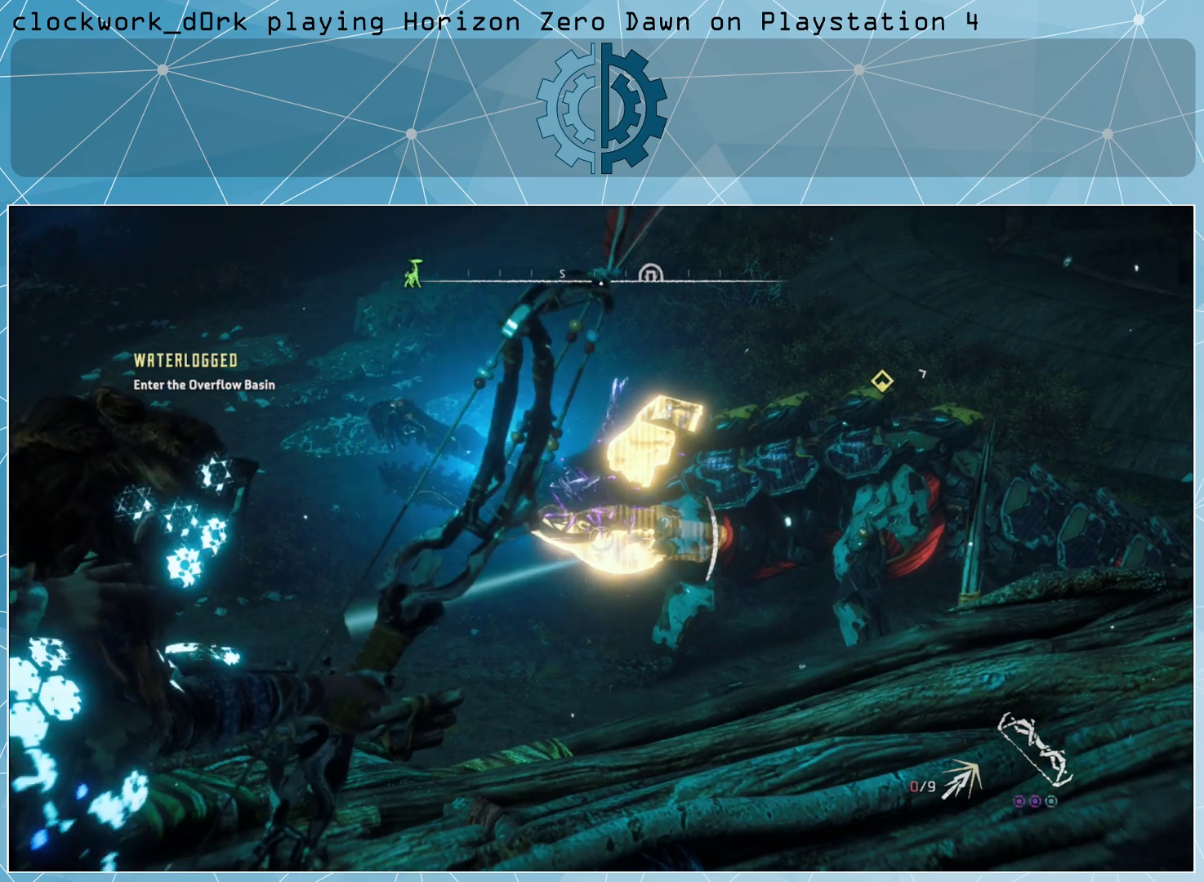
Gameplay with a controller (PlayStation layout); each line is a JSON object with the inputs held at the frame after it. "events" lists button and stick changes between this image and that frame as [ms after this image, input, new state], when the widget could be followed in between.
{"buttons": ["L2", "R2"], "left_stick": "center", "right_stick": "center", "events": []}
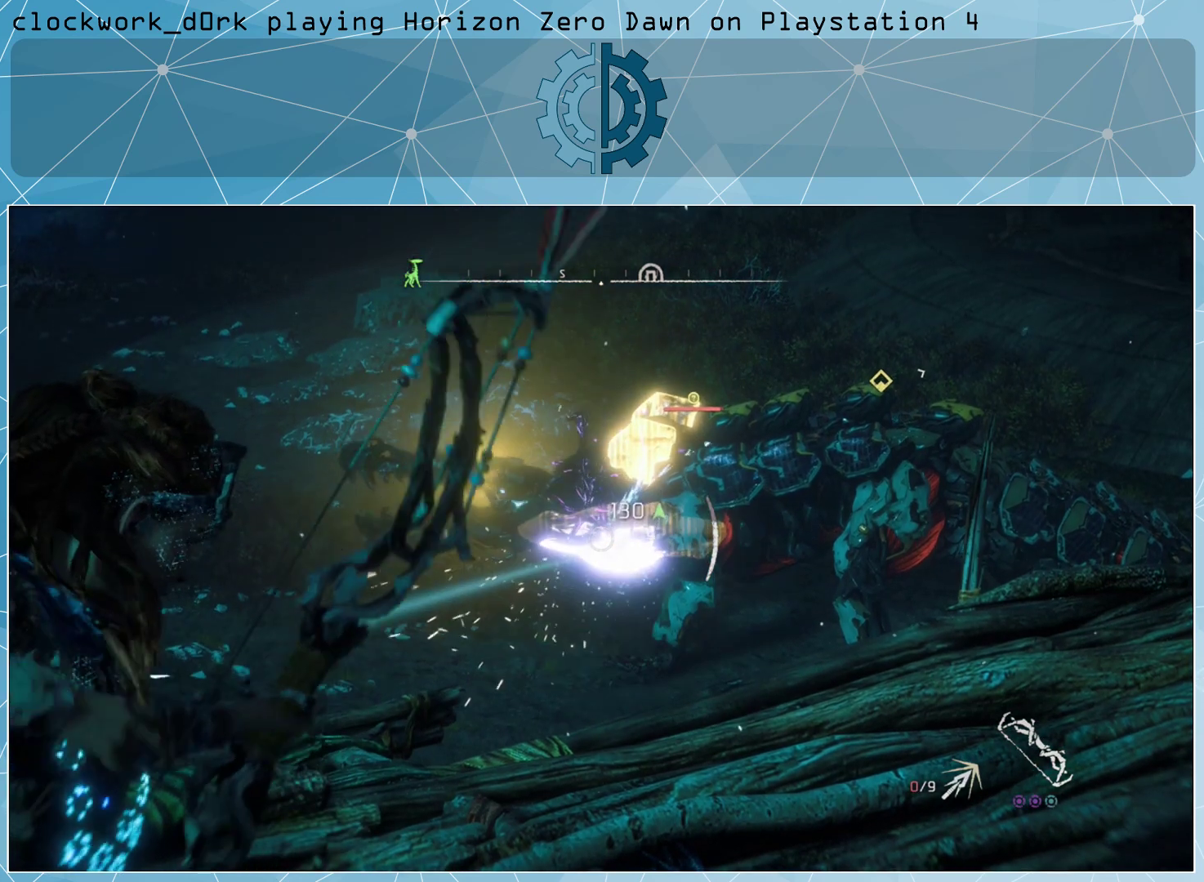
{"buttons": ["L2", "R2"], "left_stick": "center", "right_stick": "up-right", "events": [[33, "right_stick", "up"], [200, "right_stick", "center"], [400, "right_stick", "up-right"]]}
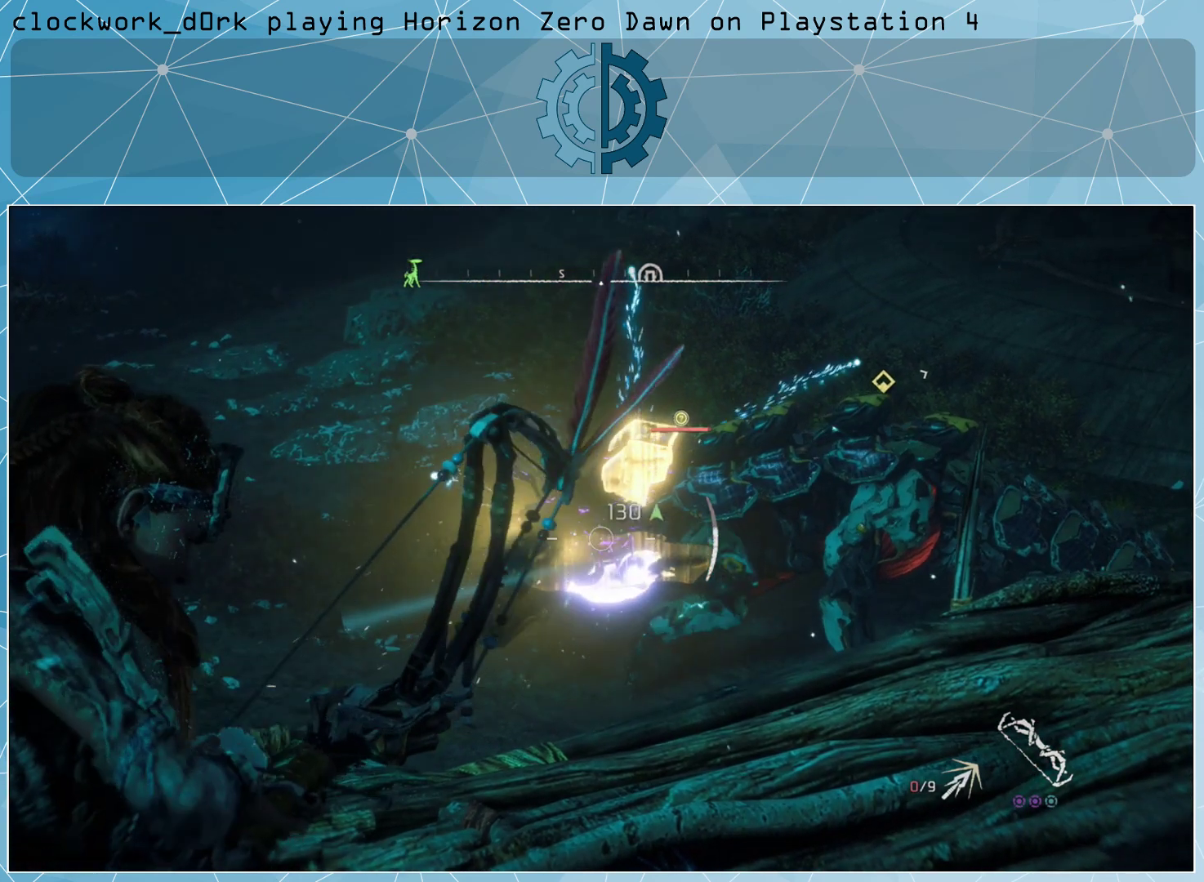
{"buttons": ["L2", "R2"], "left_stick": "center", "right_stick": "center", "events": [[33, "right_stick", "center"], [300, "right_stick", "up-right"], [433, "right_stick", "center"]]}
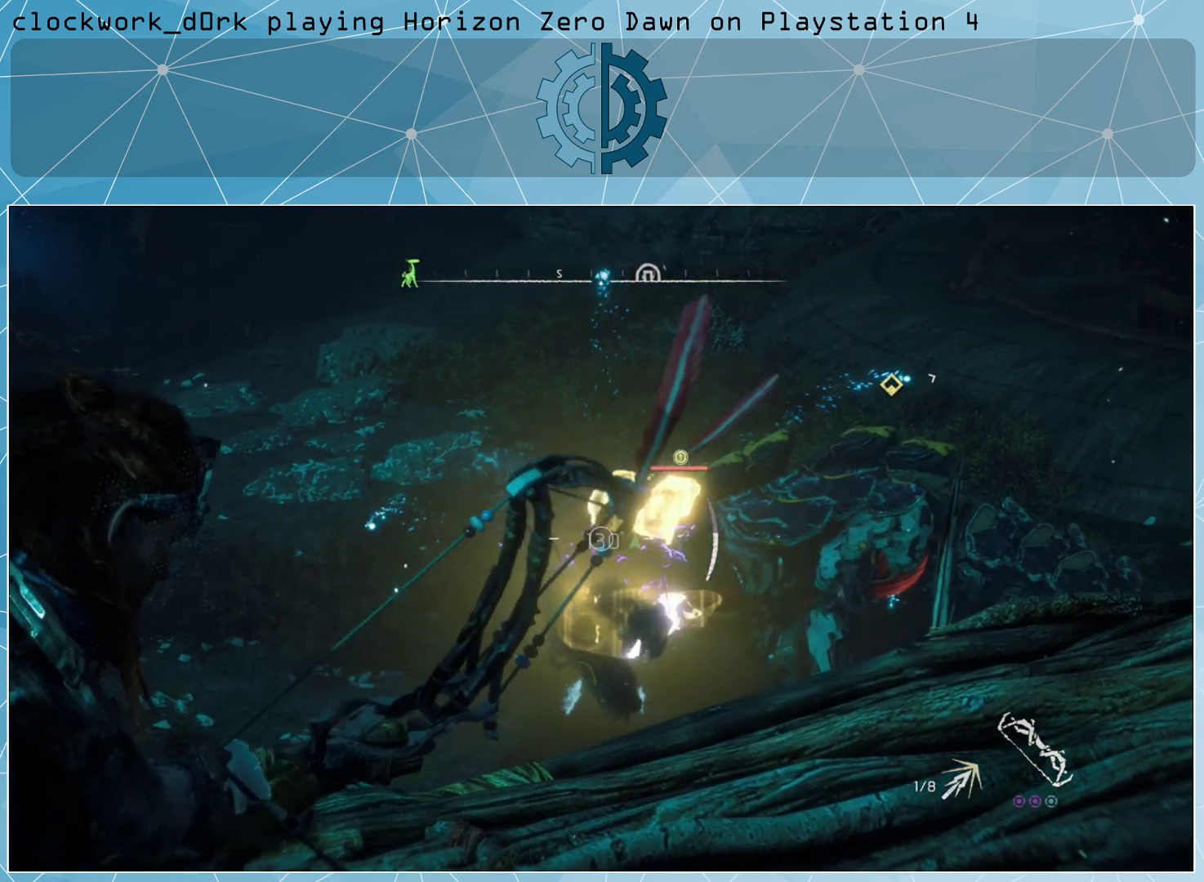
{"buttons": ["L2", "R2"], "left_stick": "center", "right_stick": "center", "events": [[100, "right_stick", "up-right"], [500, "right_stick", "center"]]}
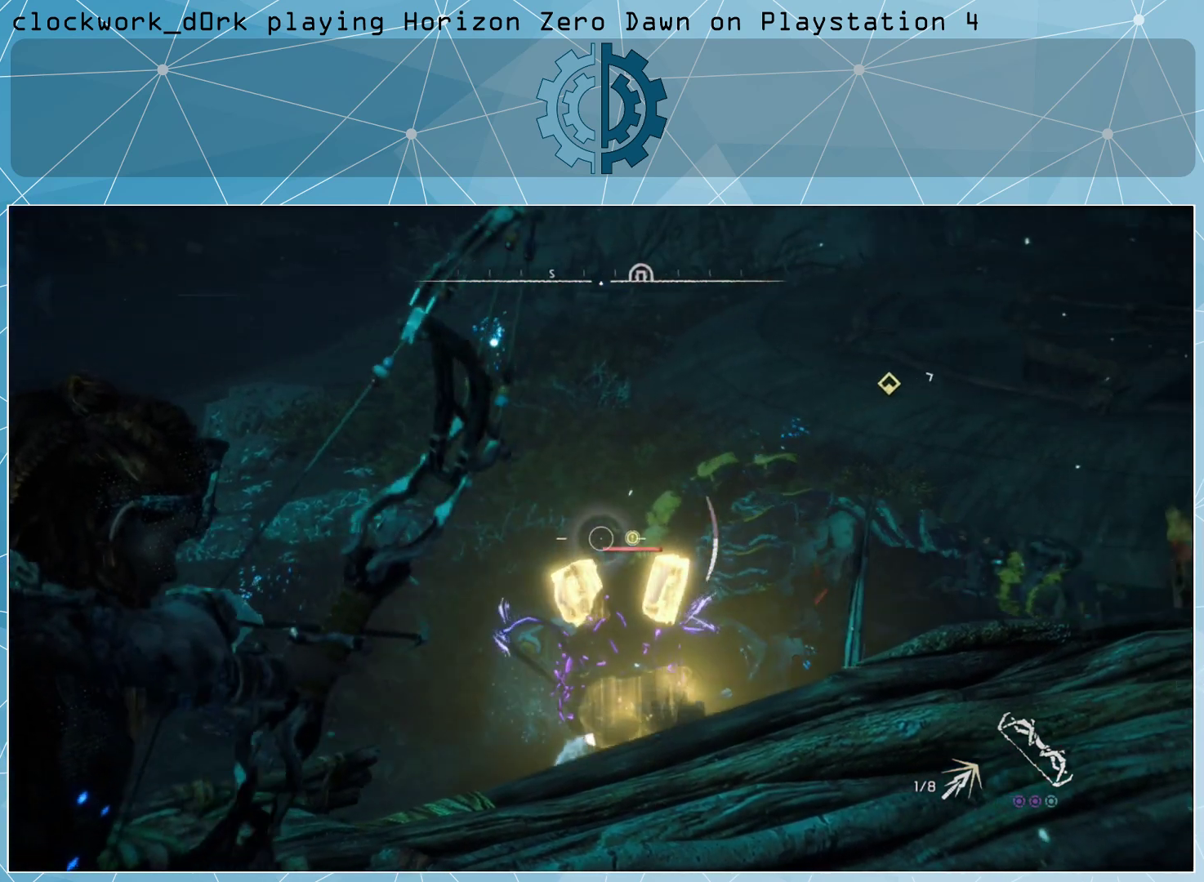
{"buttons": ["L2", "R2"], "left_stick": "center", "right_stick": "center", "events": [[200, "right_stick", "down-right"], [500, "right_stick", "center"]]}
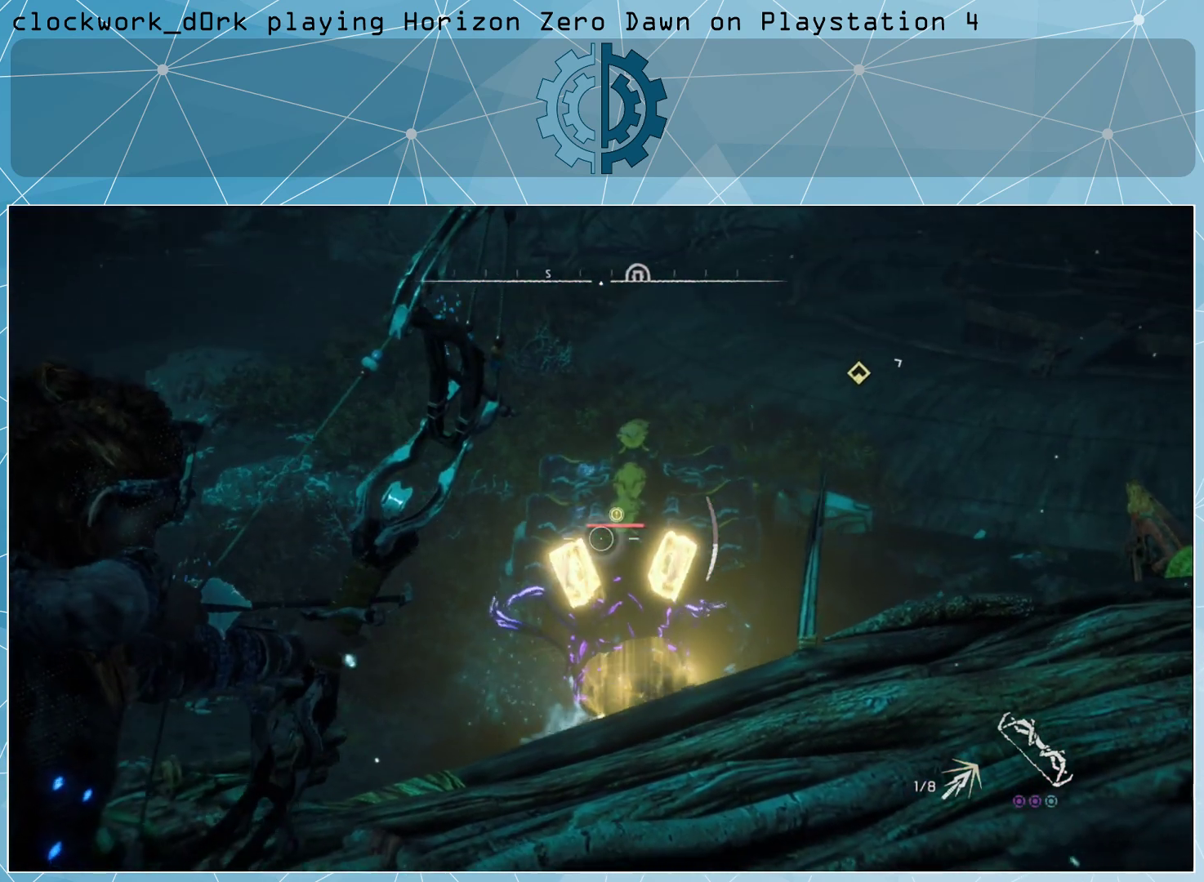
{"buttons": ["L2", "R2"], "left_stick": "center", "right_stick": "left", "events": [[233, "right_stick", "left"]]}
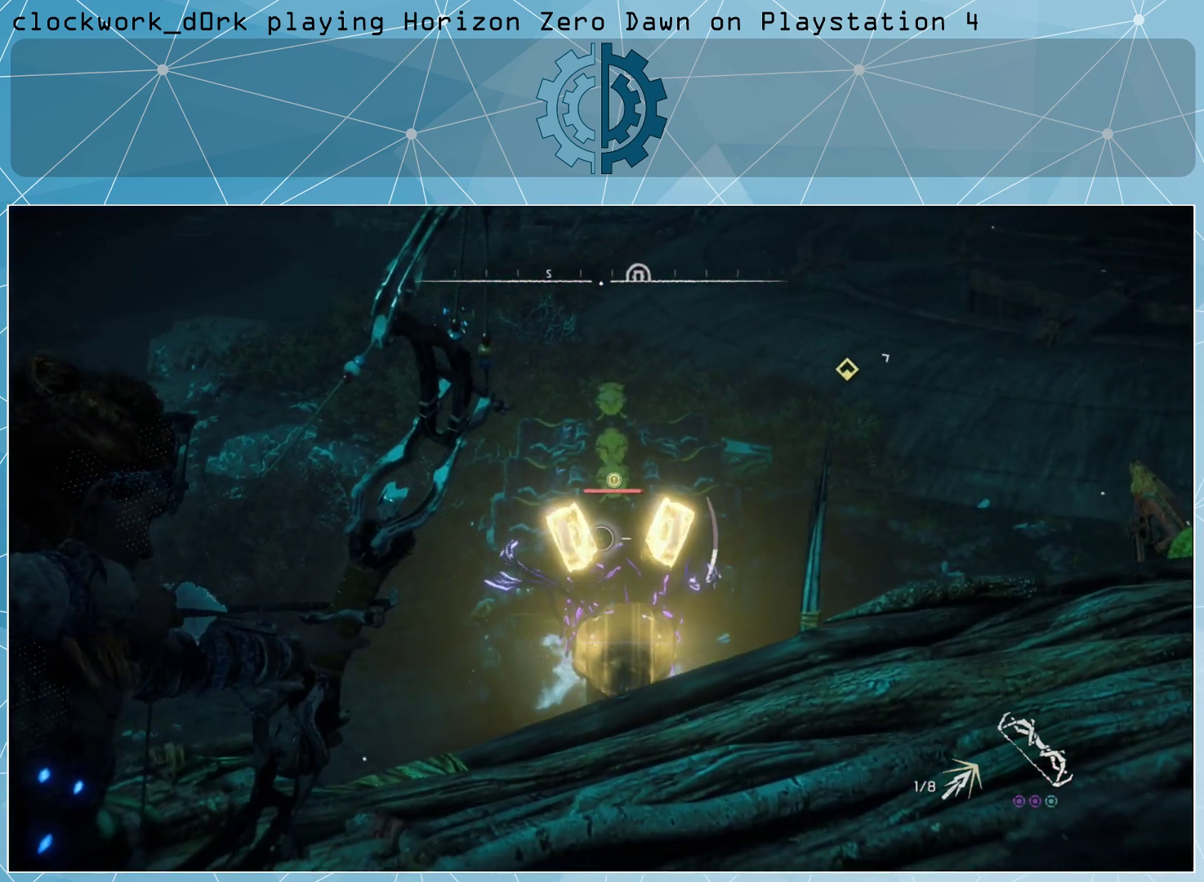
{"buttons": ["L2", "R2"], "left_stick": "center", "right_stick": "down", "events": [[267, "right_stick", "center"], [400, "right_stick", "down"]]}
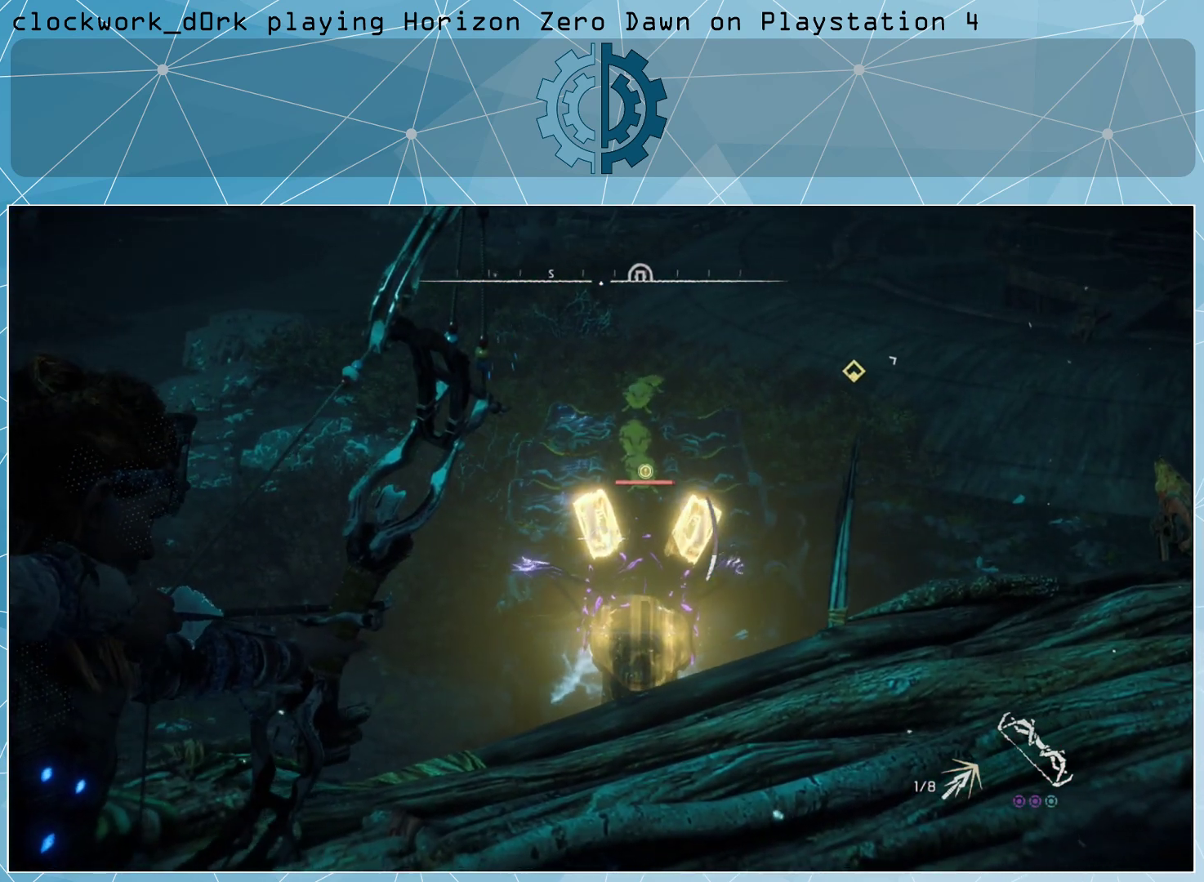
{"buttons": ["L2", "R2"], "left_stick": "center", "right_stick": "up-left", "events": [[100, "right_stick", "center"], [333, "right_stick", "up-left"]]}
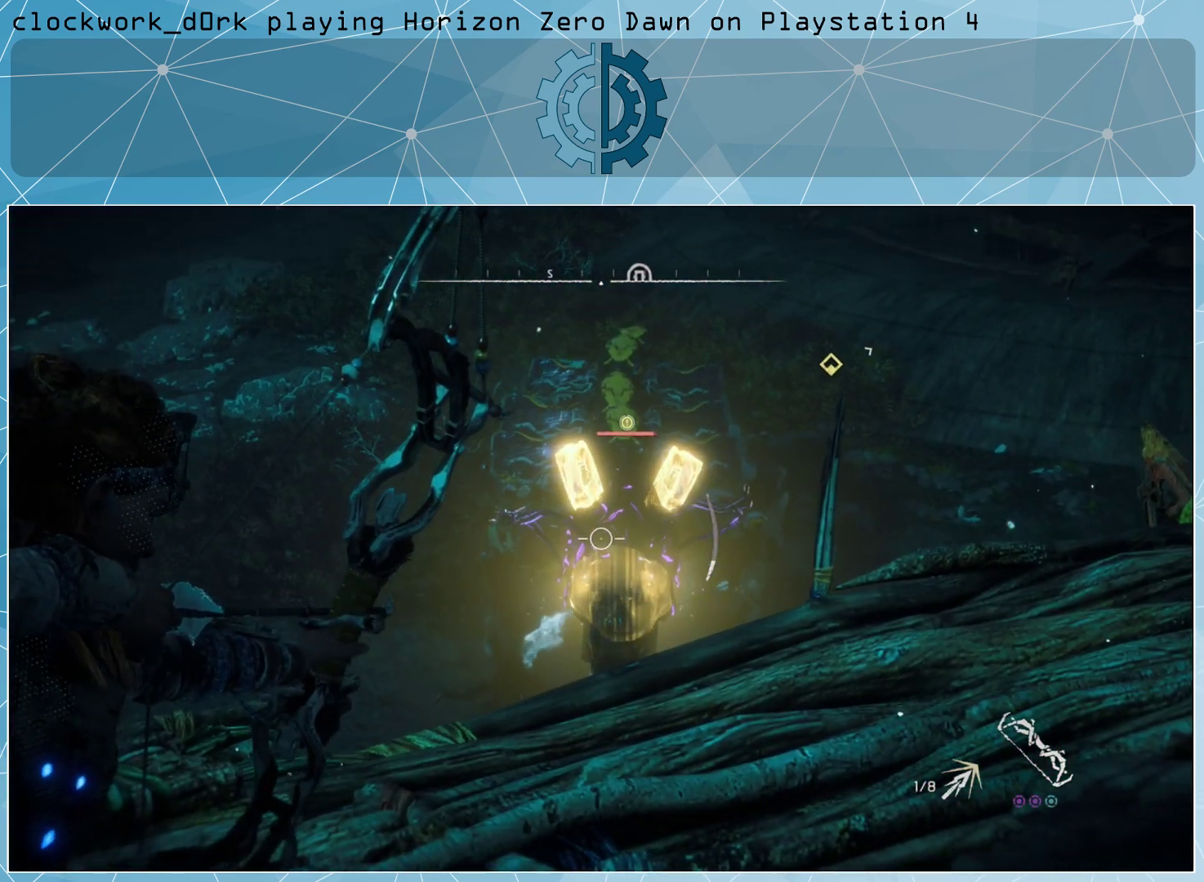
{"buttons": ["L2", "R2"], "left_stick": "center", "right_stick": "center", "events": [[167, "right_stick", "center"], [300, "right_stick", "up"], [500, "right_stick", "center"]]}
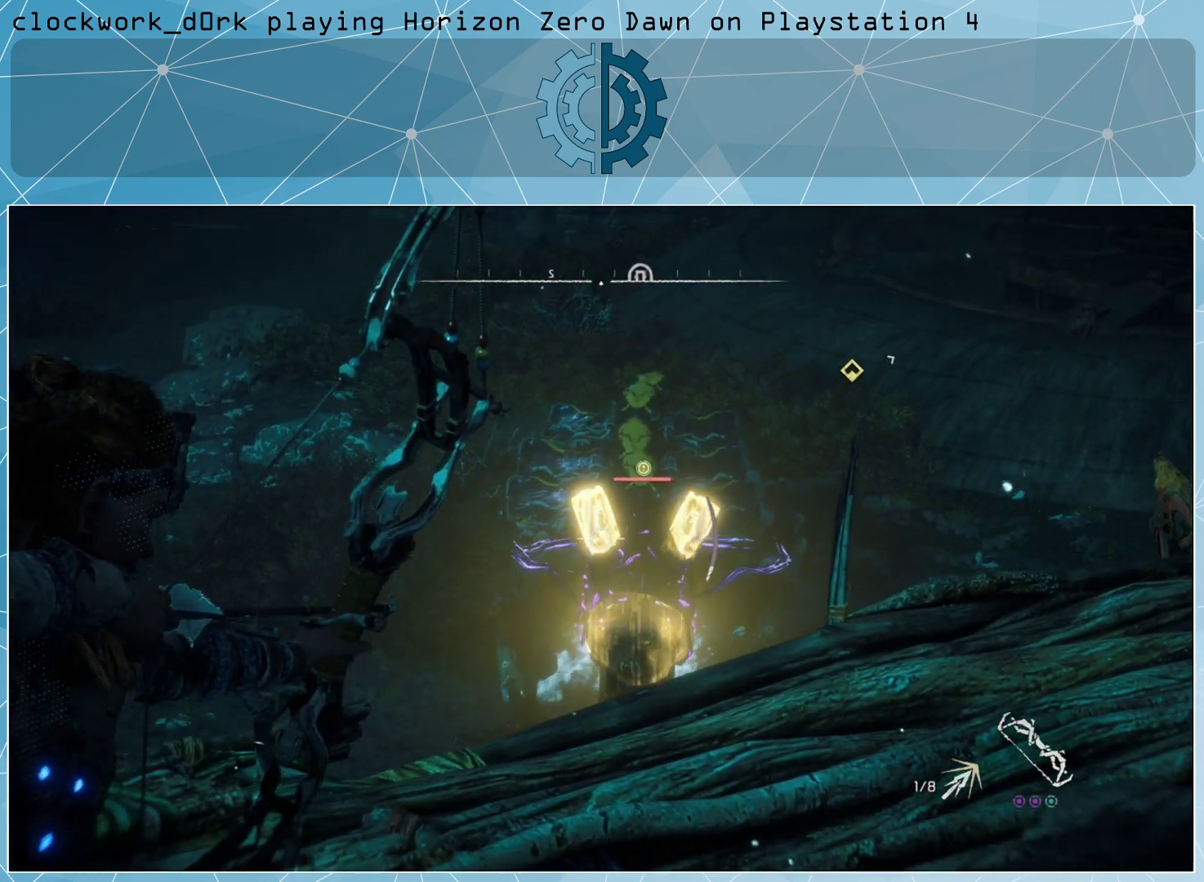
{"buttons": ["L2"], "left_stick": "center", "right_stick": "center", "events": [[133, "R2", "up"]]}
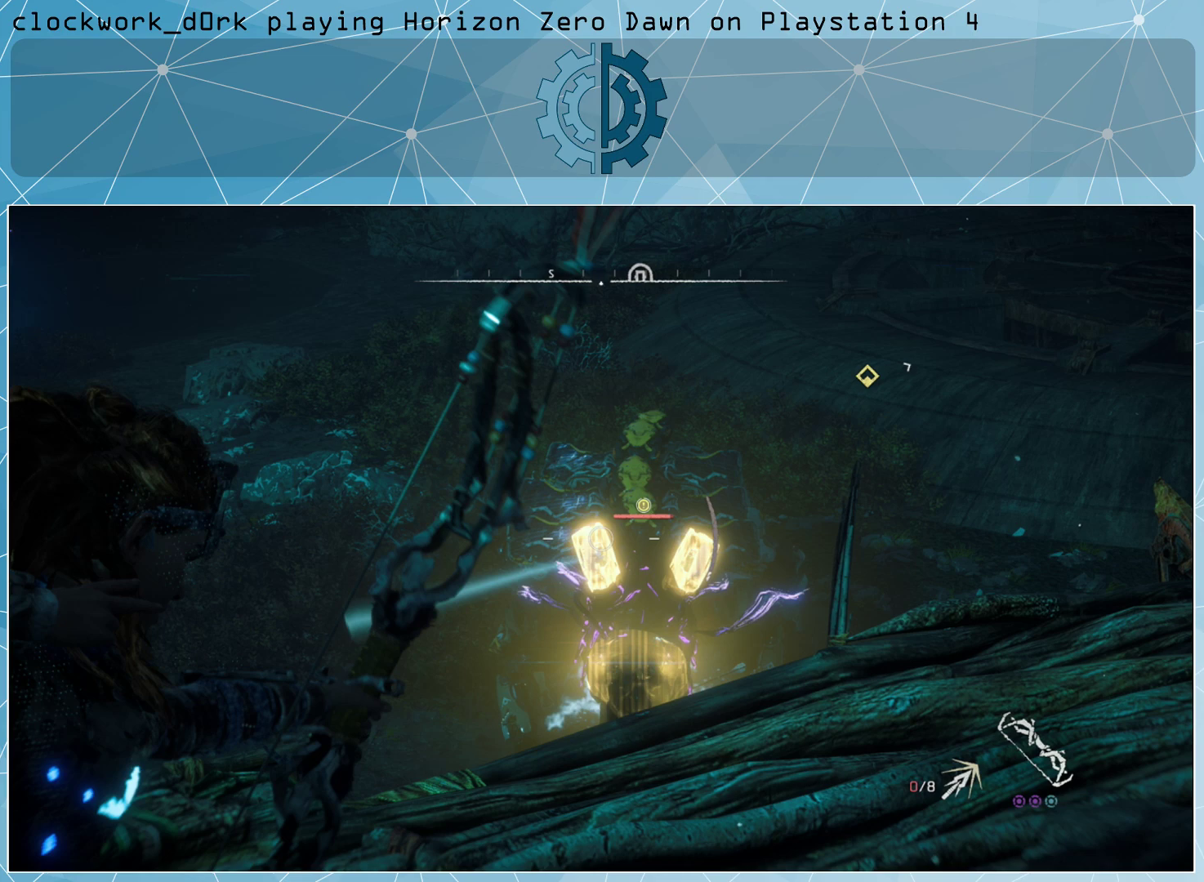
{"buttons": ["L1"], "left_stick": "center", "right_stick": "center", "events": [[300, "L2", "up"], [333, "L1", "down"]]}
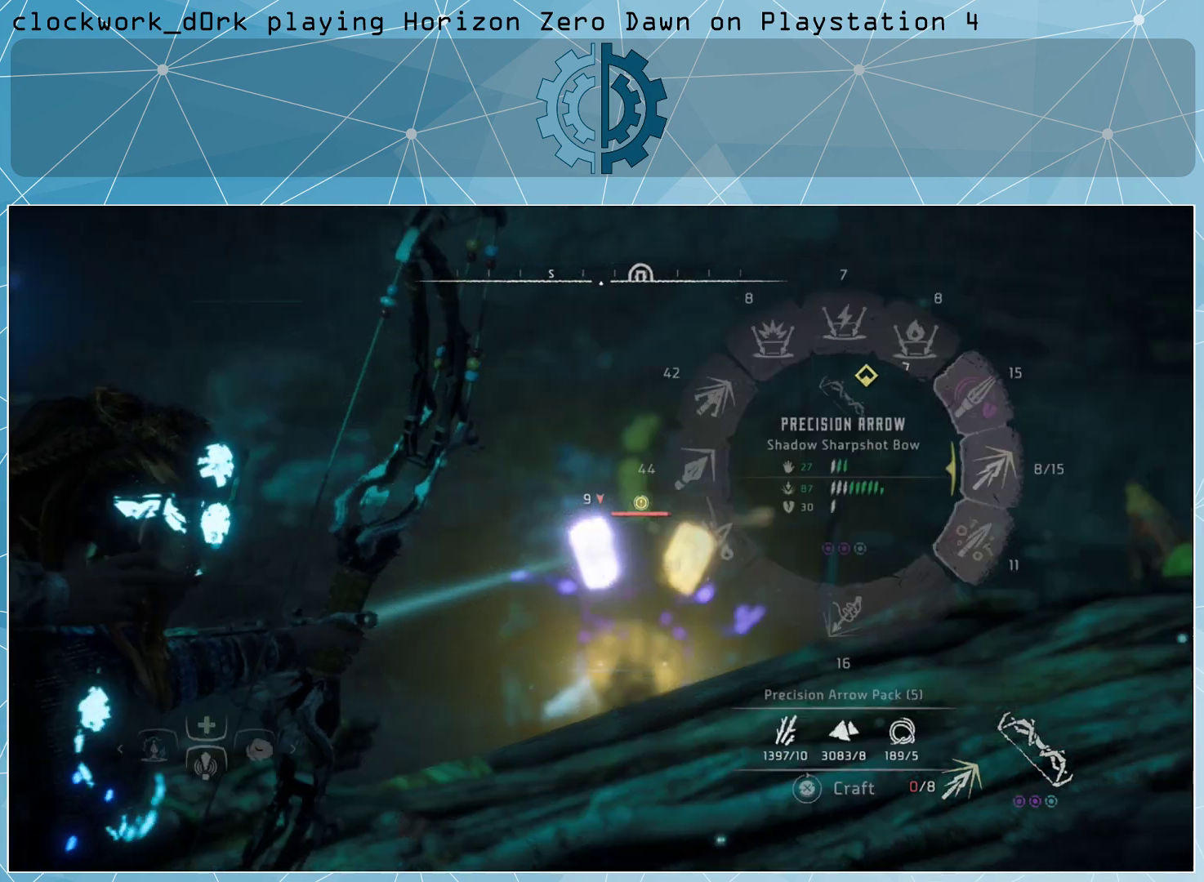
{"buttons": ["L1"], "left_stick": "center", "right_stick": "left", "events": [[367, "right_stick", "left"]]}
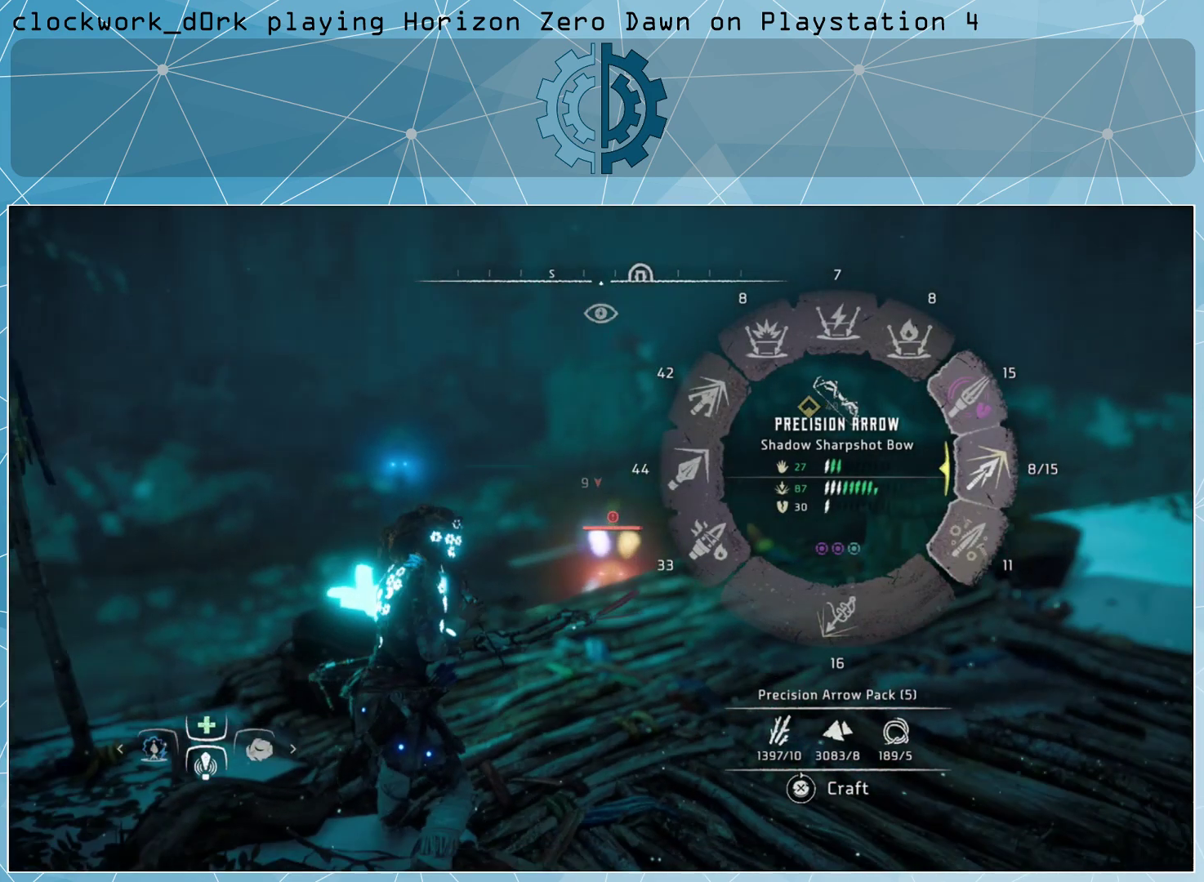
{"buttons": ["L2", "R2"], "left_stick": "center", "right_stick": "center", "events": [[400, "L1", "up"], [400, "L2", "down"], [433, "right_stick", "center"], [500, "R2", "down"]]}
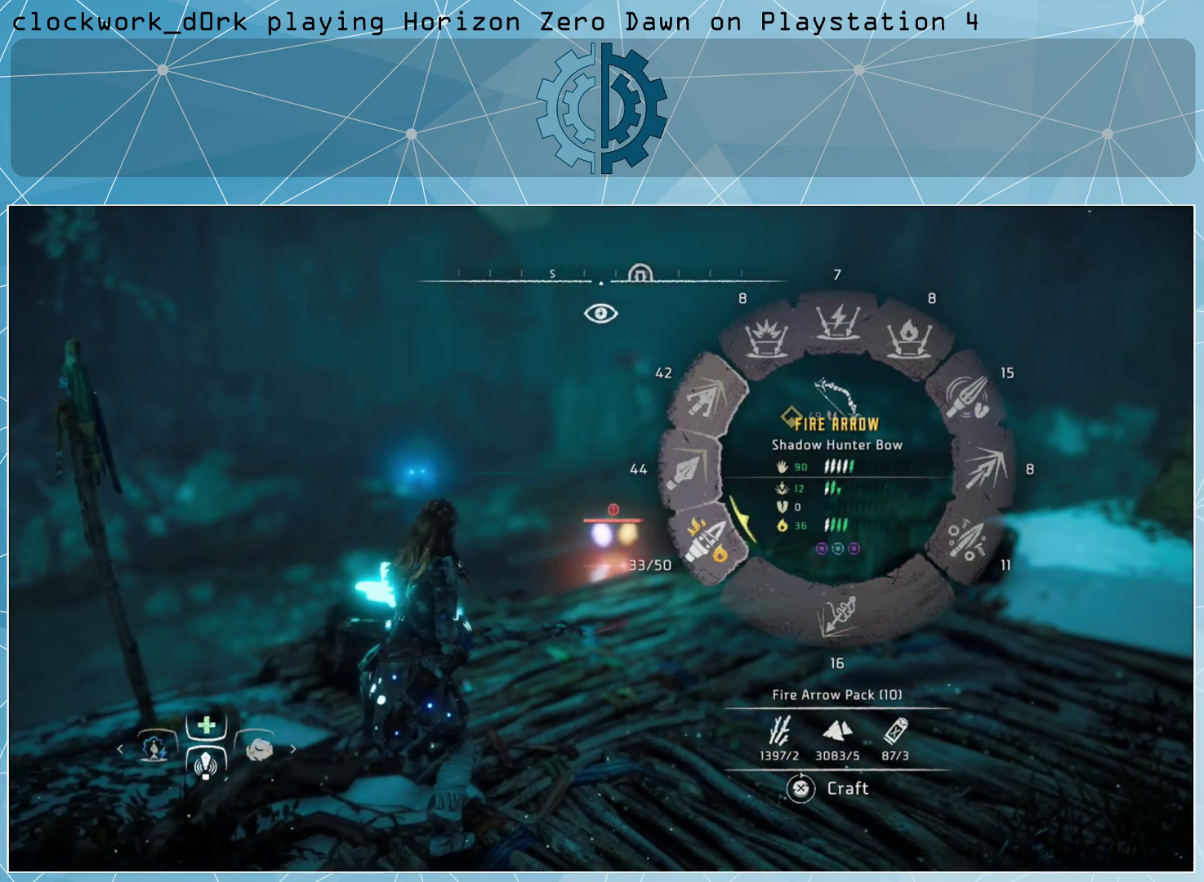
{"buttons": ["L2", "R2"], "left_stick": "center", "right_stick": "center", "events": [[200, "R3", "down"], [333, "R3", "up"]]}
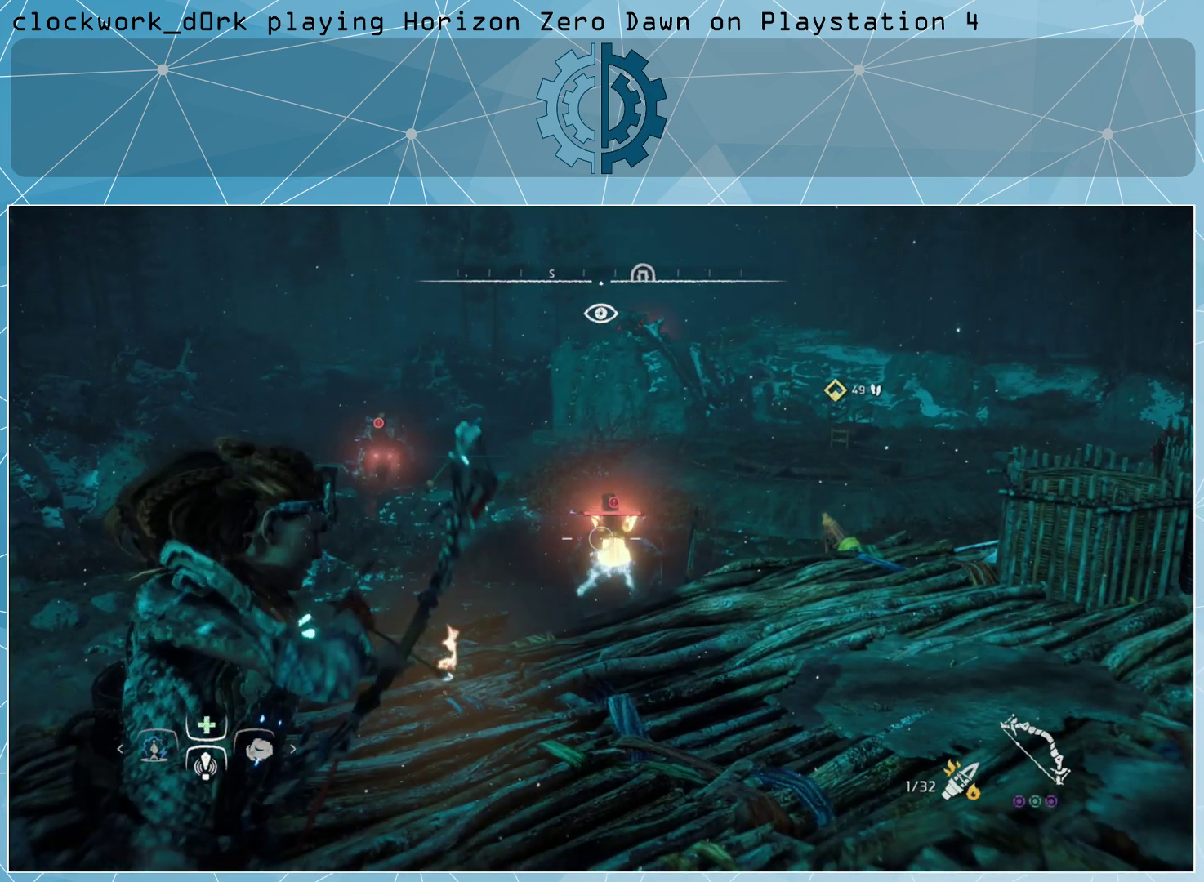
{"buttons": ["L2", "R2"], "left_stick": "center", "right_stick": "center", "events": []}
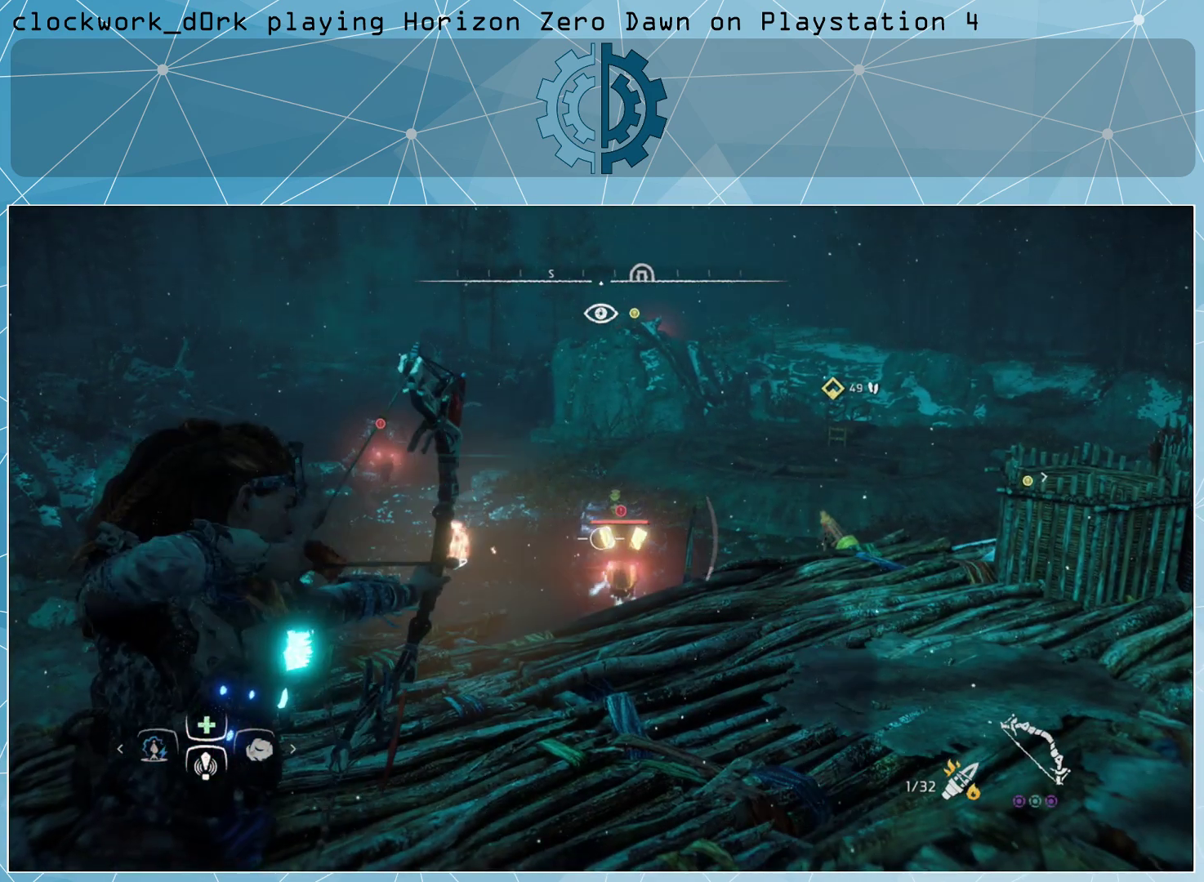
{"buttons": ["L2", "R2"], "left_stick": "center", "right_stick": "center", "events": [[233, "R2", "up"], [400, "R2", "down"]]}
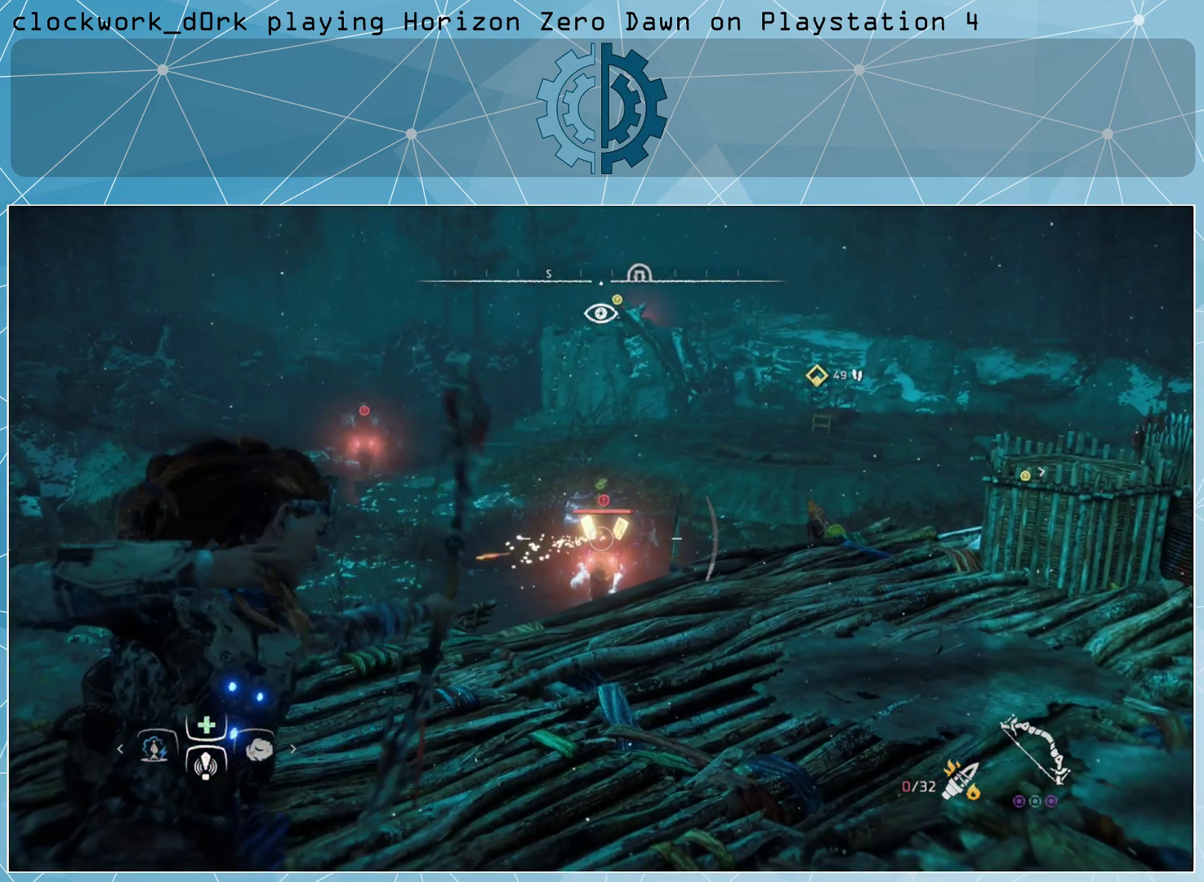
{"buttons": ["L2", "R2"], "left_stick": "center", "right_stick": "center", "events": []}
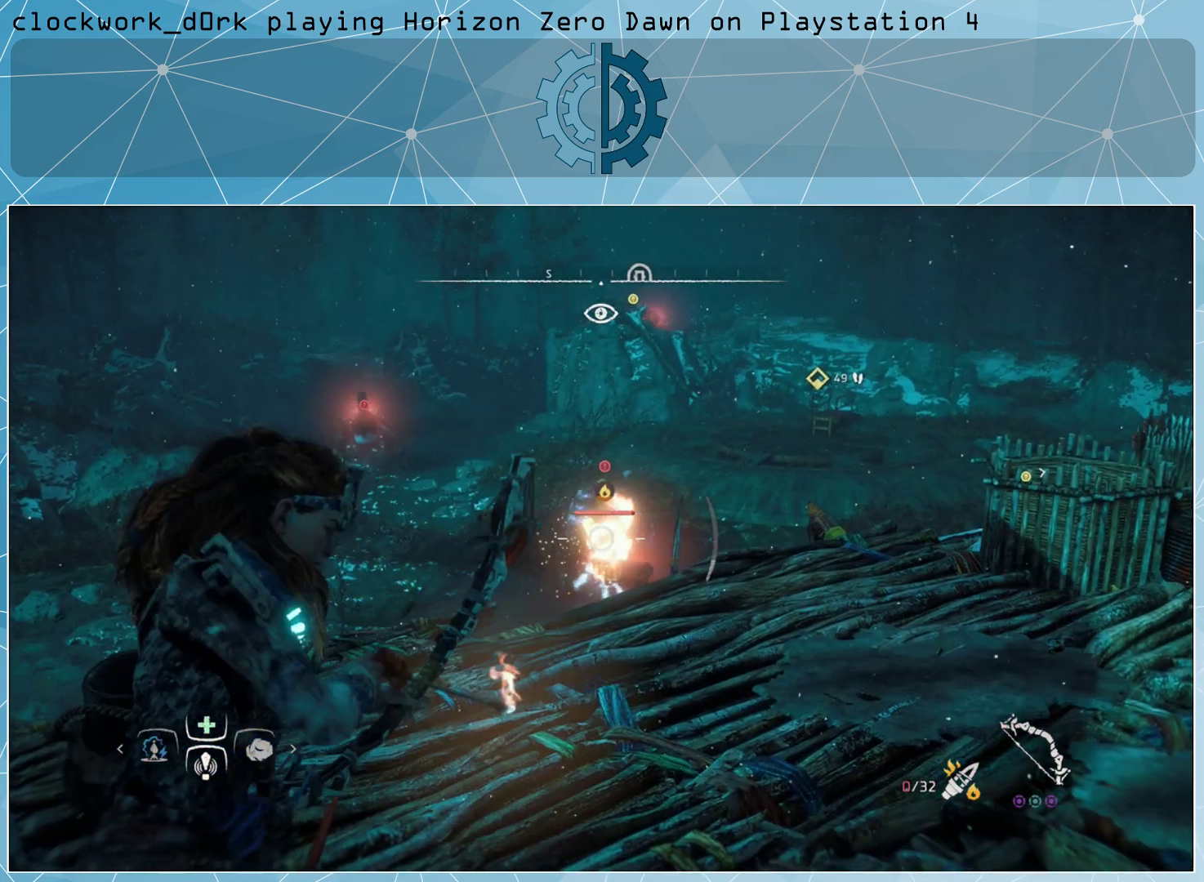
{"buttons": ["L2", "R2"], "left_stick": "center", "right_stick": "center", "events": [[167, "R2", "up"], [267, "R2", "down"]]}
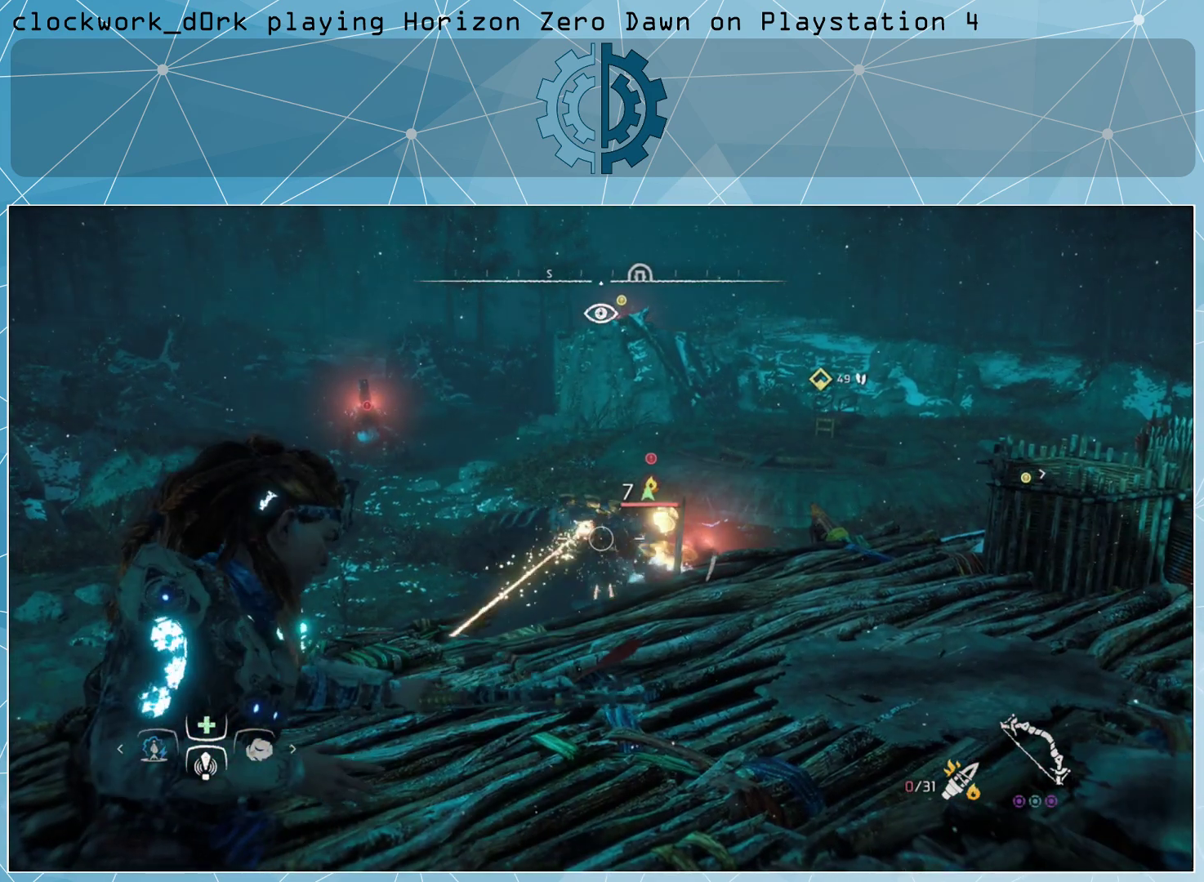
{"buttons": ["L2"], "left_stick": "center", "right_stick": "center", "events": [[267, "right_stick", "up-right"], [400, "right_stick", "center"], [467, "R2", "up"]]}
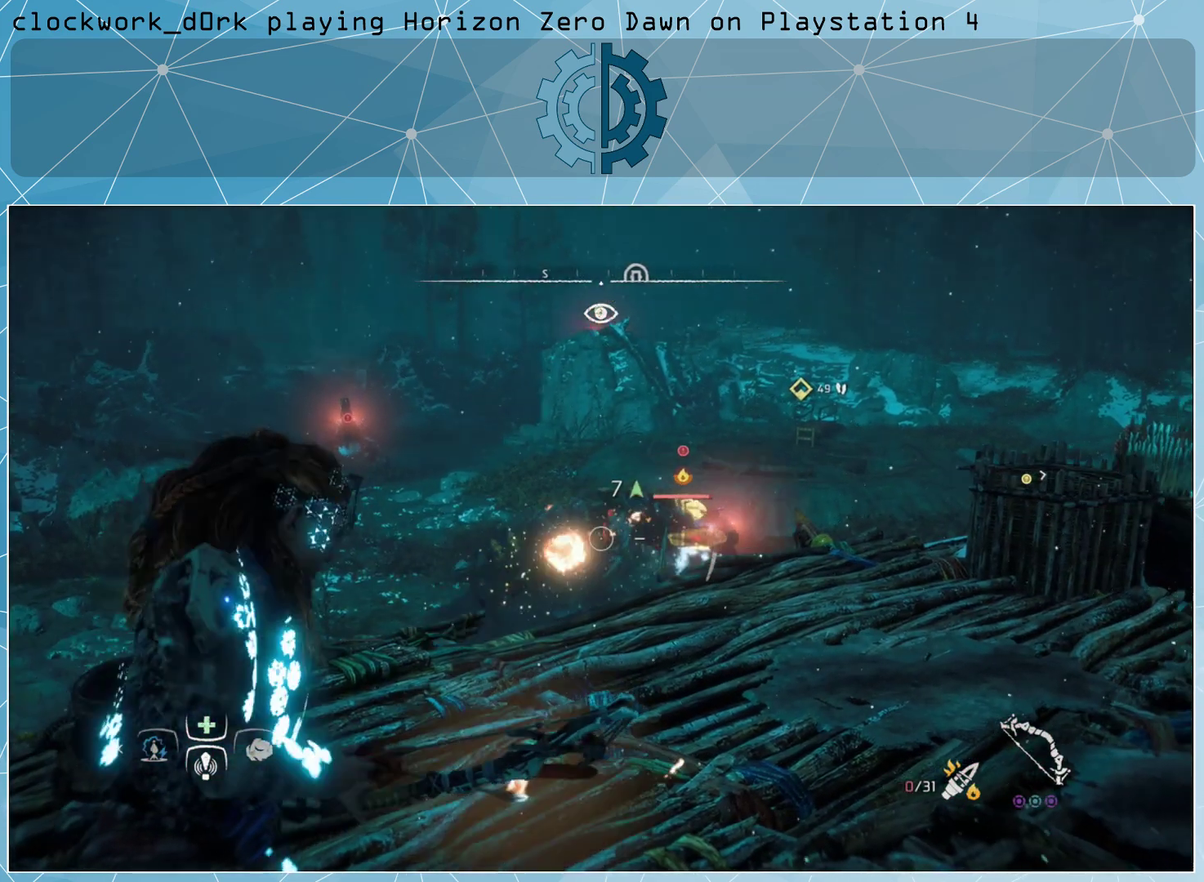
{"buttons": ["L2", "R2"], "left_stick": "center", "right_stick": "center", "events": [[100, "R2", "down"], [233, "right_stick", "right"], [400, "right_stick", "center"]]}
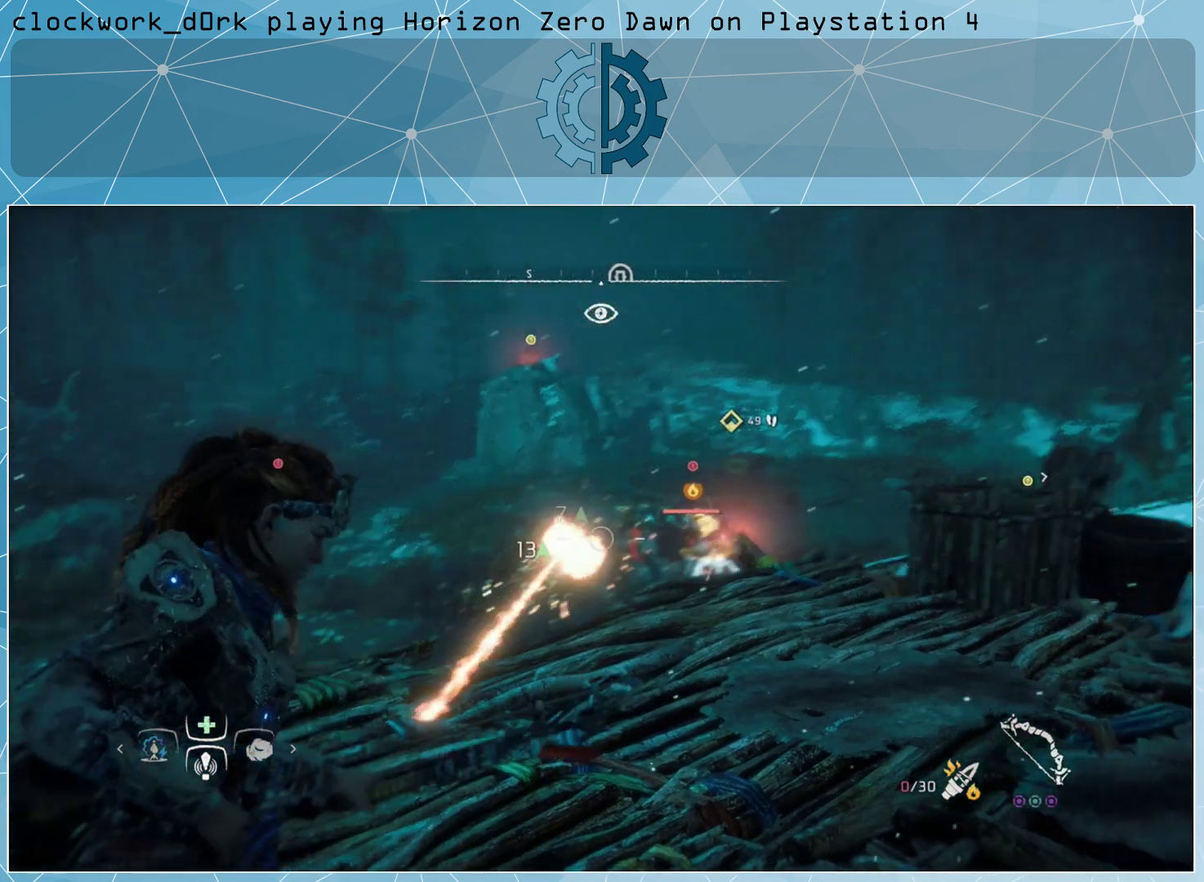
{"buttons": ["L2"], "left_stick": "center", "right_stick": "center", "events": [[67, "right_stick", "right"], [167, "right_stick", "center"], [433, "R2", "up"]]}
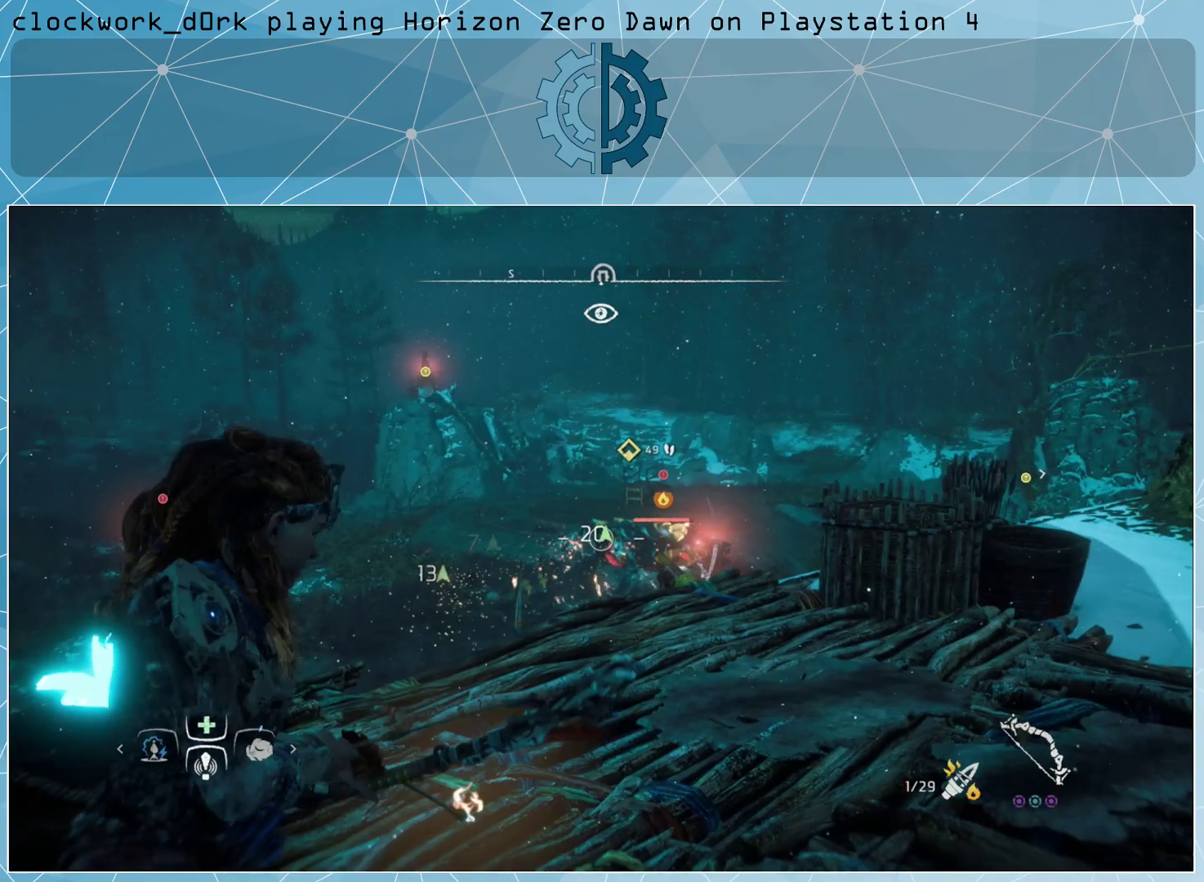
{"buttons": ["CIRCLE"], "left_stick": "down-left", "right_stick": "center", "events": [[167, "right_stick", "right"], [267, "L2", "up"], [267, "right_stick", "center"], [367, "left_stick", "down-left"], [433, "CIRCLE", "down"]]}
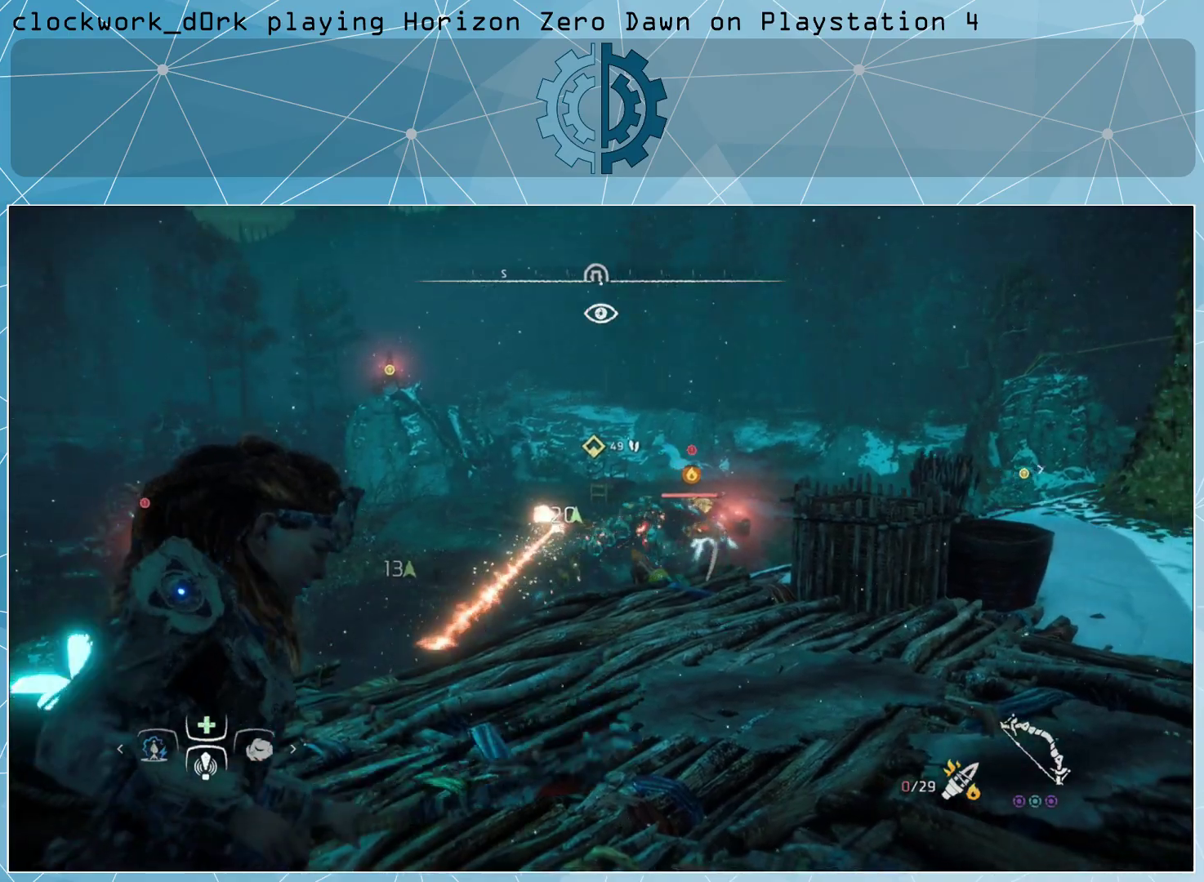
{"buttons": ["CIRCLE"], "left_stick": "down-left", "right_stick": "center", "events": [[33, "CIRCLE", "up"], [100, "CIRCLE", "down"], [200, "CIRCLE", "up"], [500, "CIRCLE", "down"]]}
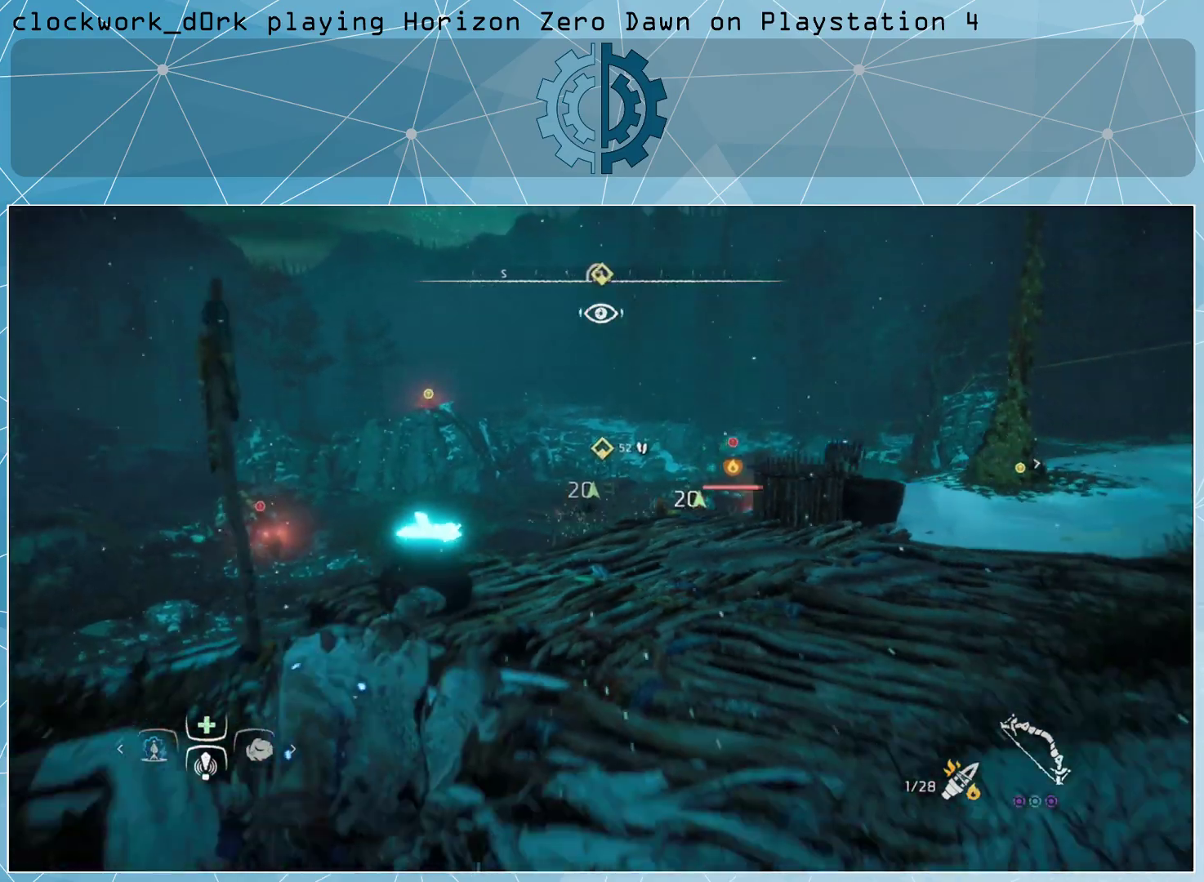
{"buttons": [], "left_stick": "down-left", "right_stick": "center", "events": [[33, "CIRCLE", "up"], [133, "CIRCLE", "down"], [200, "CIRCLE", "up"], [267, "CIRCLE", "down"], [367, "CIRCLE", "up"]]}
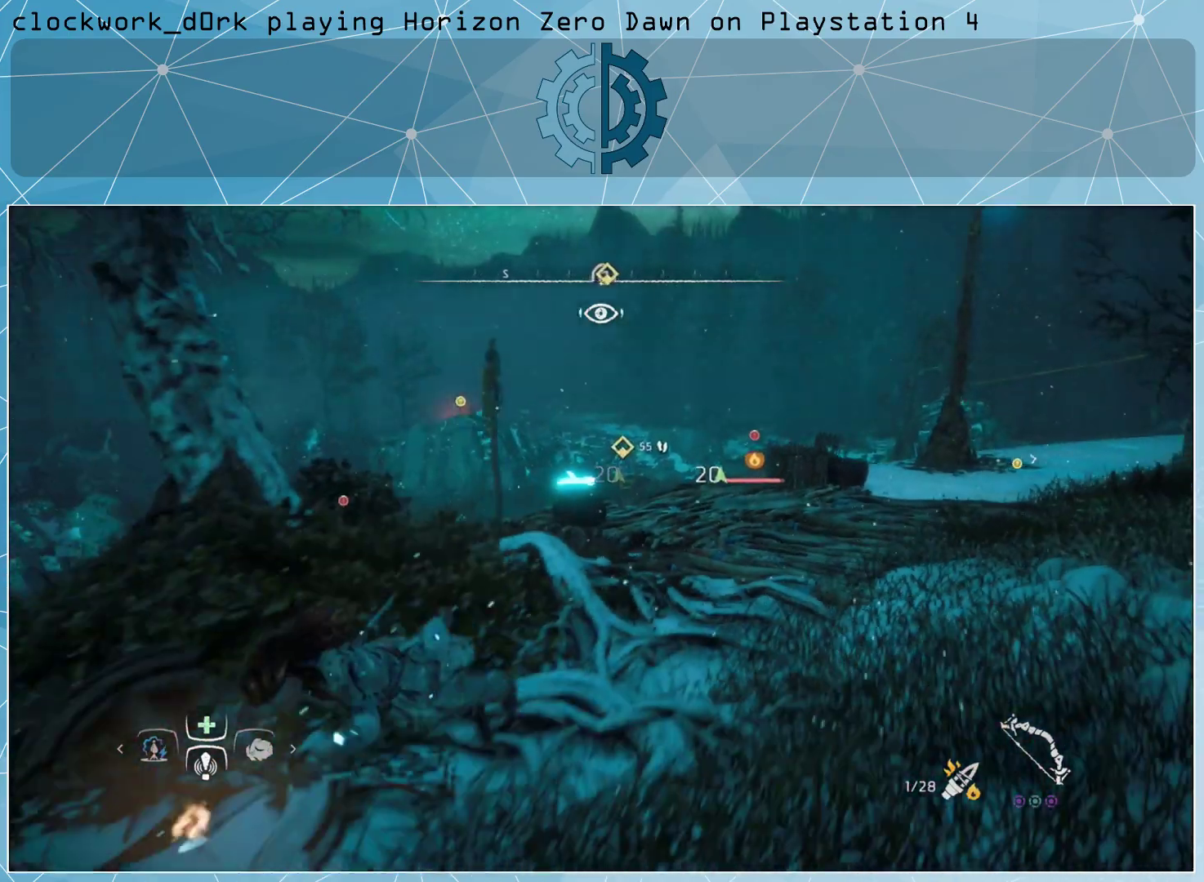
{"buttons": [], "left_stick": "down-left", "right_stick": "center", "events": [[233, "CIRCLE", "down"], [333, "CIRCLE", "up"], [400, "CIRCLE", "down"], [500, "CIRCLE", "up"]]}
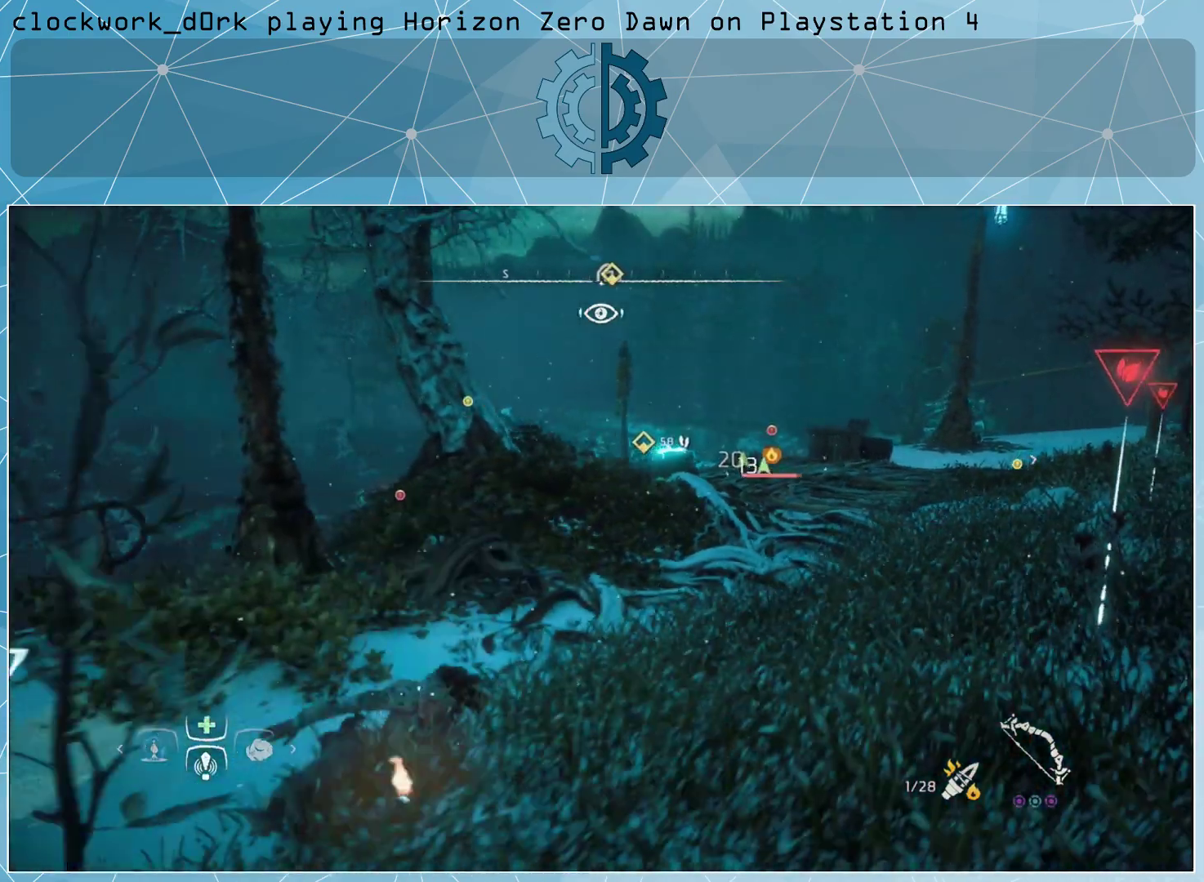
{"buttons": [], "left_stick": "down-left", "right_stick": "center", "events": [[233, "right_stick", "right"], [400, "right_stick", "center"]]}
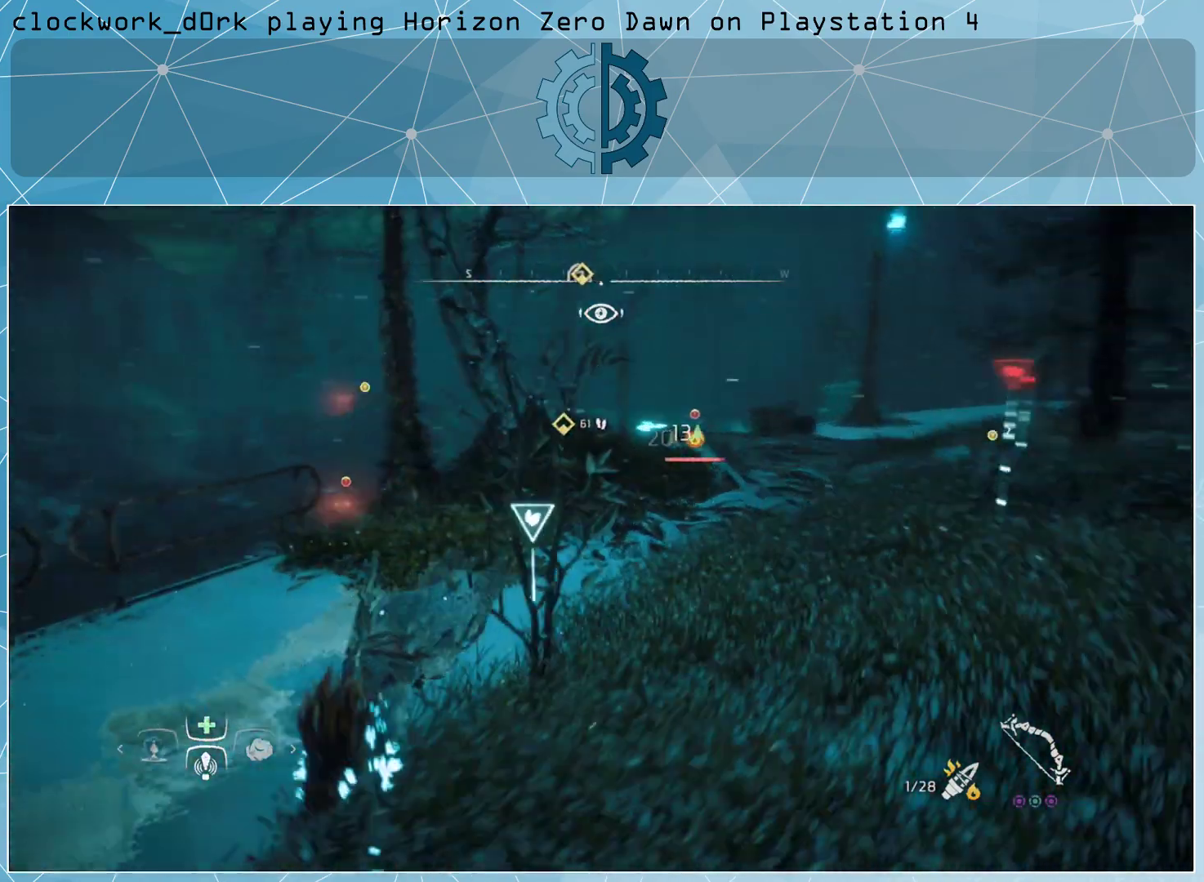
{"buttons": [], "left_stick": "center", "right_stick": "center", "events": [[33, "left_stick", "center"]]}
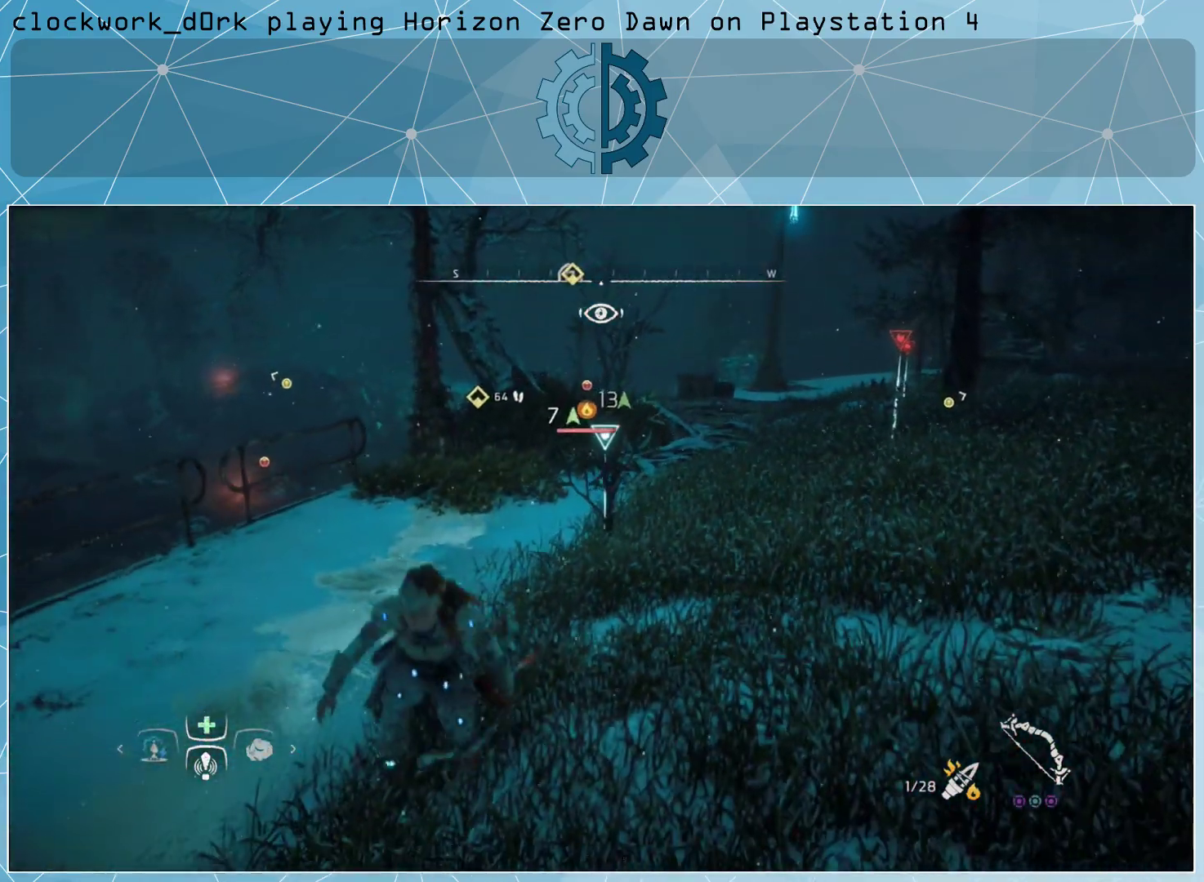
{"buttons": [], "left_stick": "right", "right_stick": "center", "events": [[300, "left_stick", "right"], [400, "SQUARE", "down"], [500, "SQUARE", "up"]]}
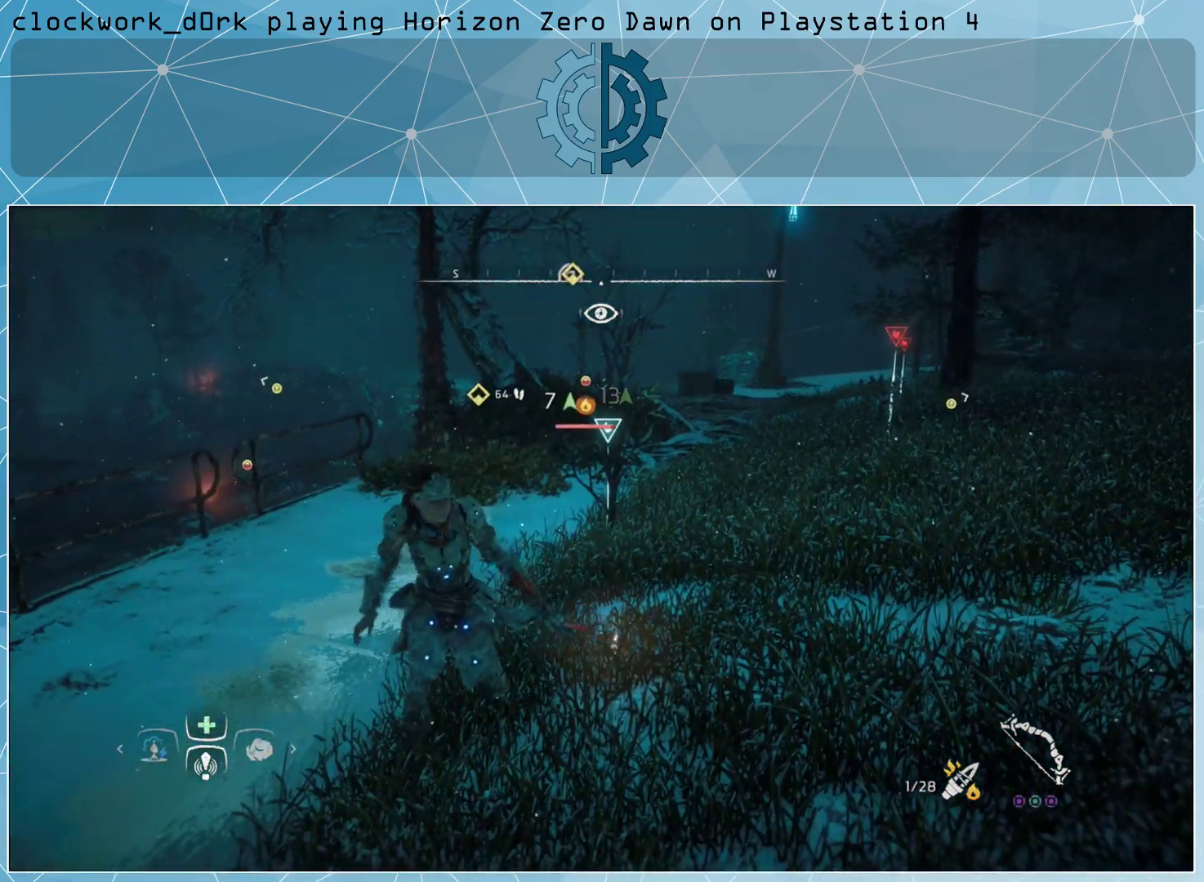
{"buttons": [], "left_stick": "right", "right_stick": "left", "events": [[433, "right_stick", "left"]]}